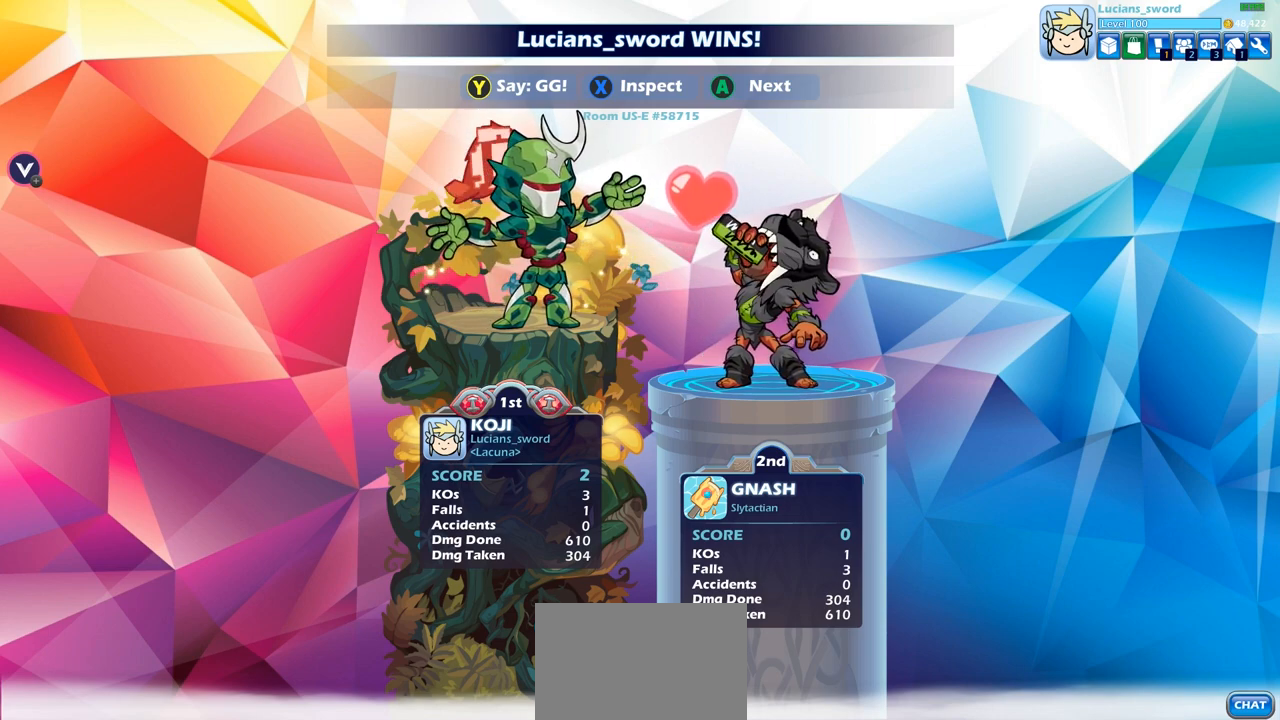
Gameplay with a controller (PlayStation layout); each line is a JSON object with the inputs held at the frame after it. "events" lists button and stick changes between this image and that frame as [ms after this image, input, new state], when the widget could be followed in between.
{"buttons": ["TRIANGLE"], "left_stick": "center", "right_stick": "center", "events": [[483, "TRIANGLE", "down"]]}
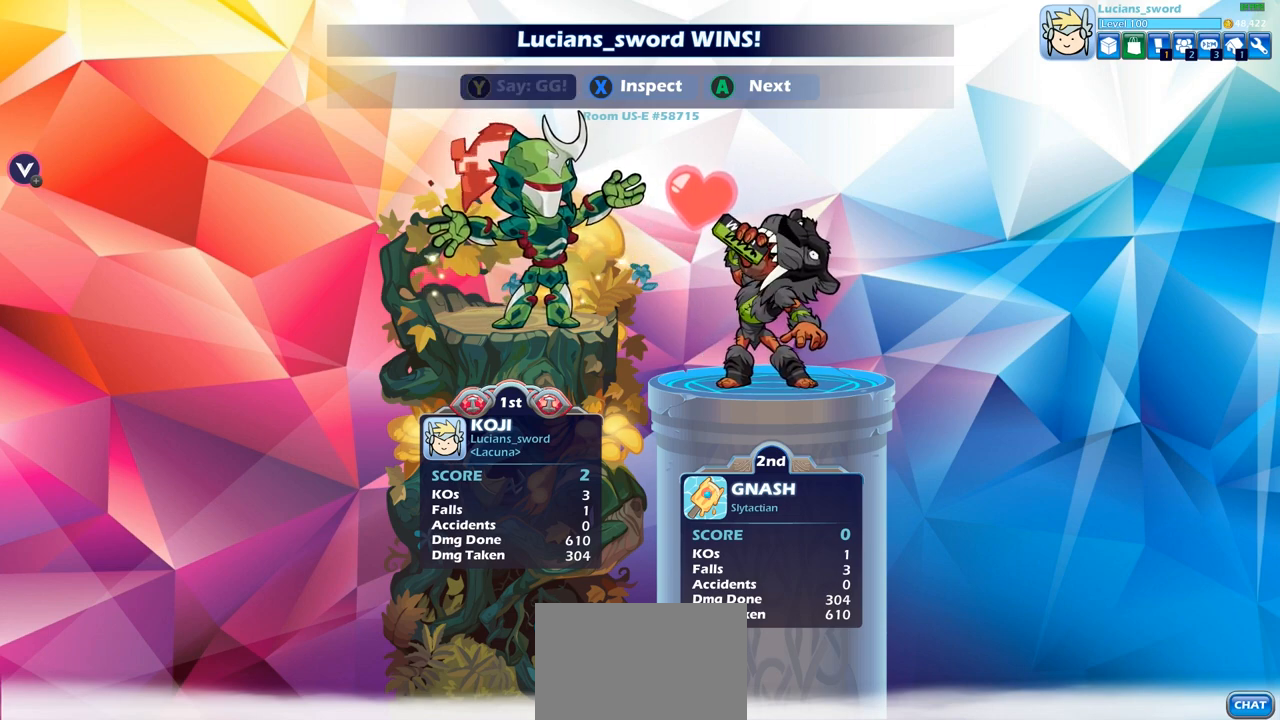
{"buttons": ["TRIANGLE"], "left_stick": "center", "right_stick": "center", "events": [[100, "TRIANGLE", "up"], [250, "TRIANGLE", "down"], [367, "TRIANGLE", "up"], [383, "TRIANGLE", "down"]]}
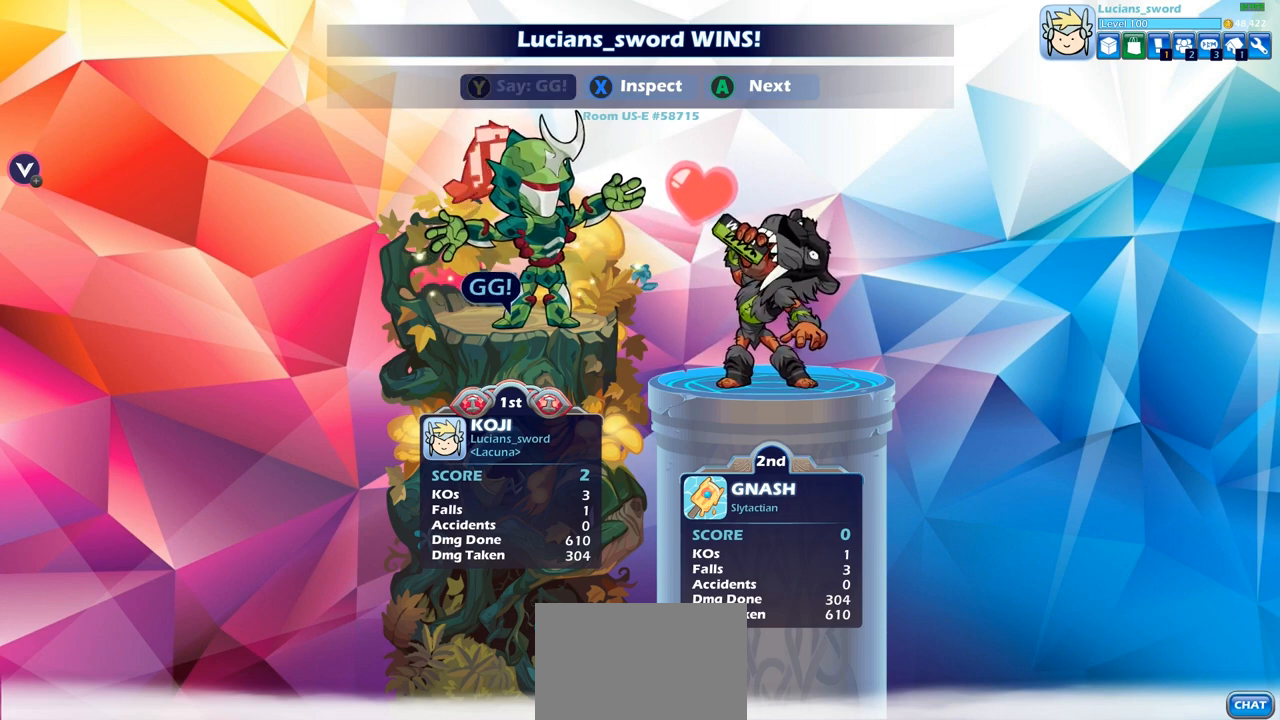
{"buttons": [], "left_stick": "center", "right_stick": "center", "events": [[83, "TRIANGLE", "up"]]}
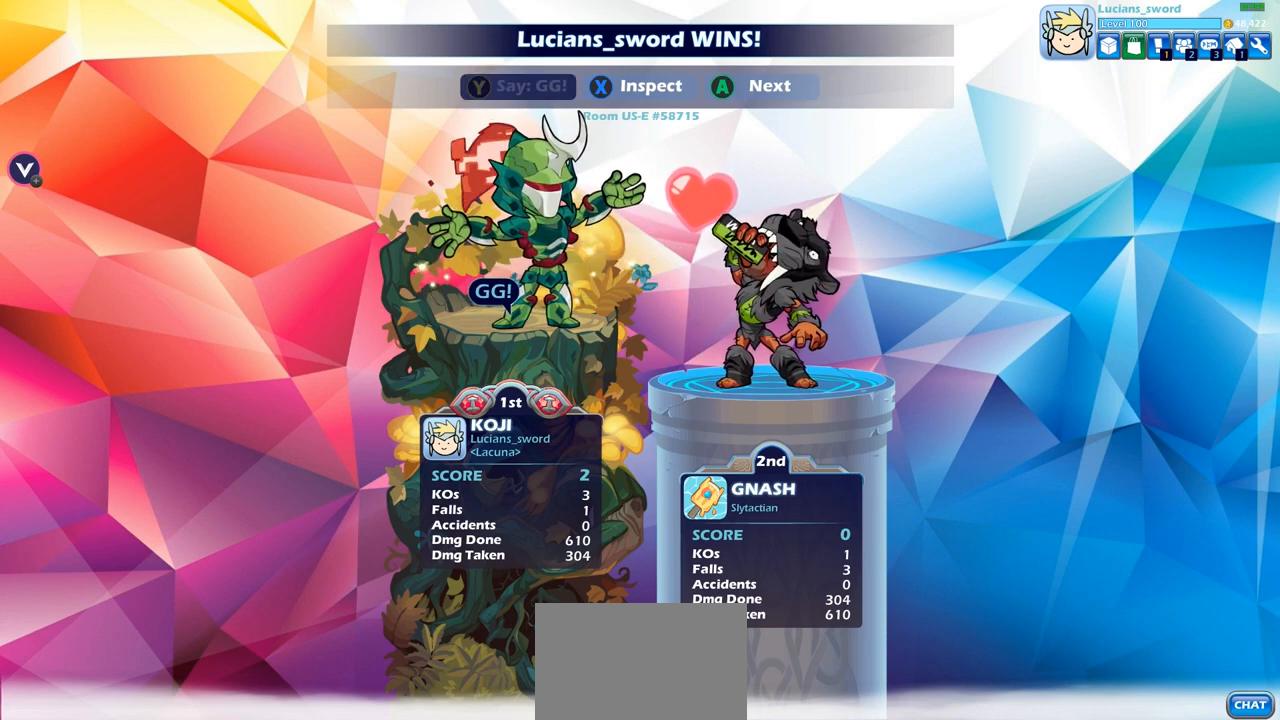
{"buttons": [], "left_stick": "center", "right_stick": "center", "events": [[150, "CROSS", "down"], [267, "CROSS", "up"], [367, "CROSS", "down"], [483, "CROSS", "up"]]}
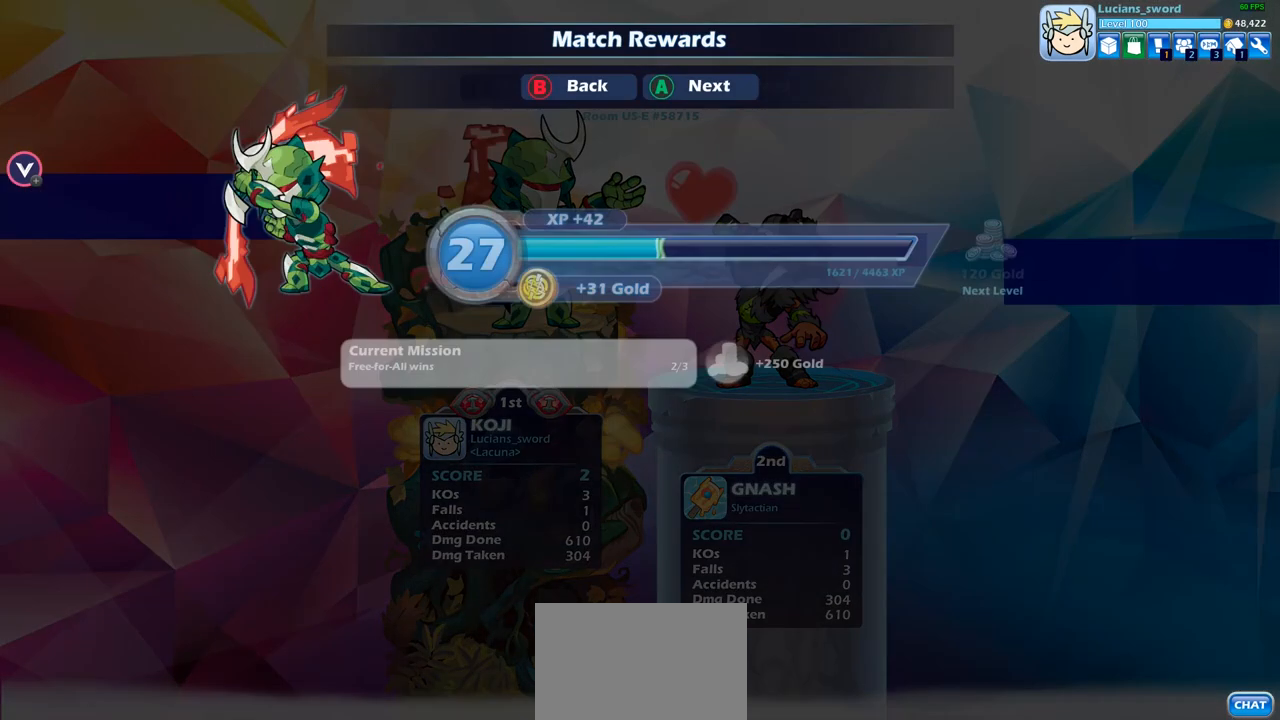
{"buttons": ["CROSS"], "left_stick": "center", "right_stick": "center", "events": [[450, "CROSS", "down"]]}
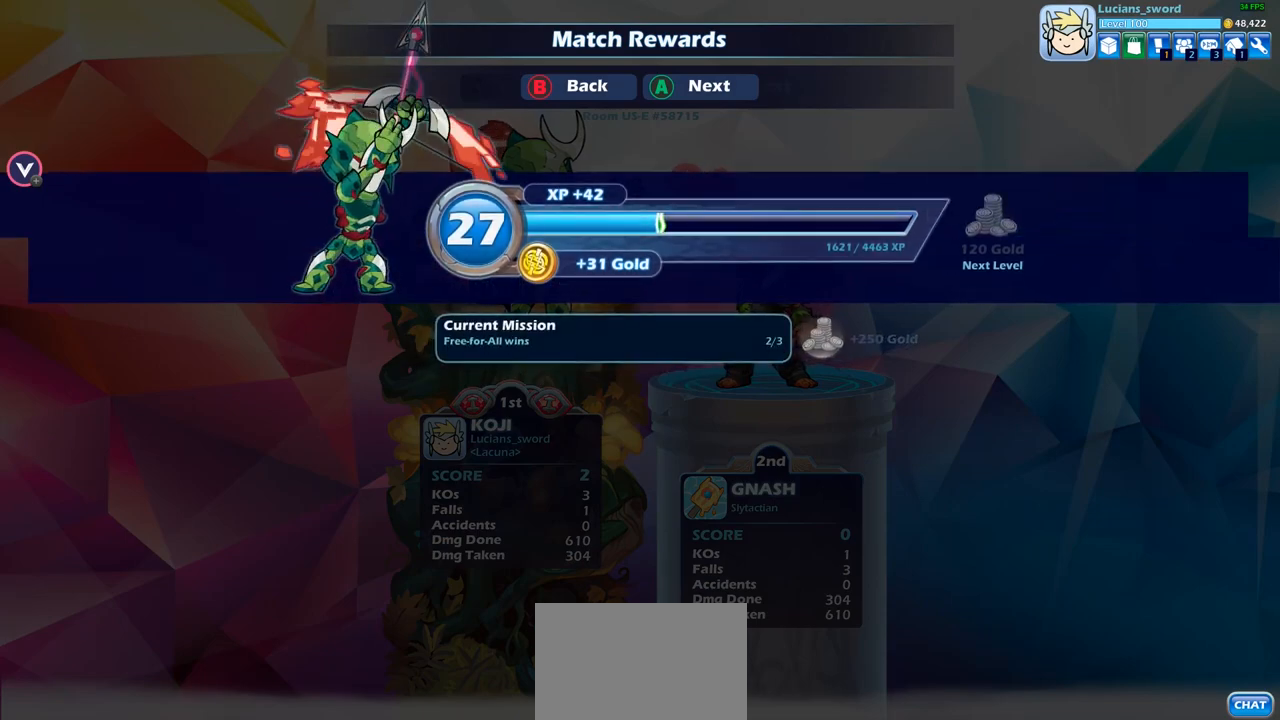
{"buttons": [], "left_stick": "center", "right_stick": "center", "events": [[67, "CROSS", "up"]]}
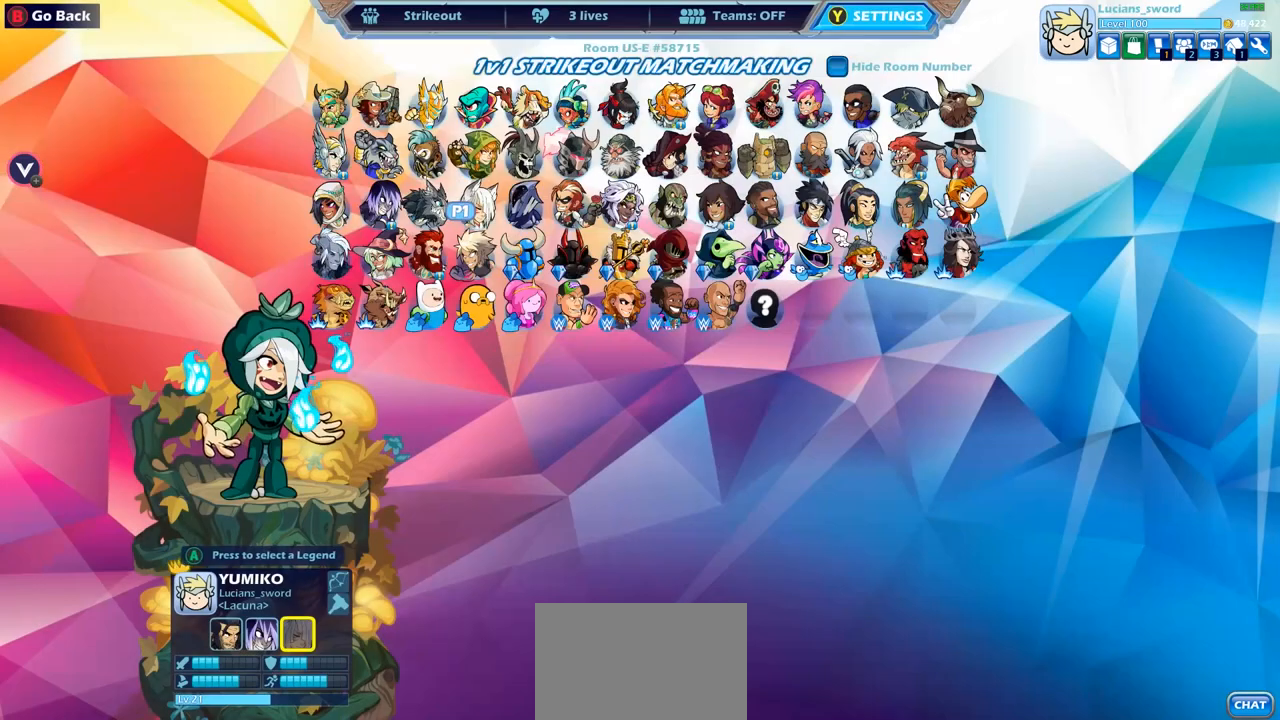
{"buttons": [], "left_stick": "center", "right_stick": "center", "events": []}
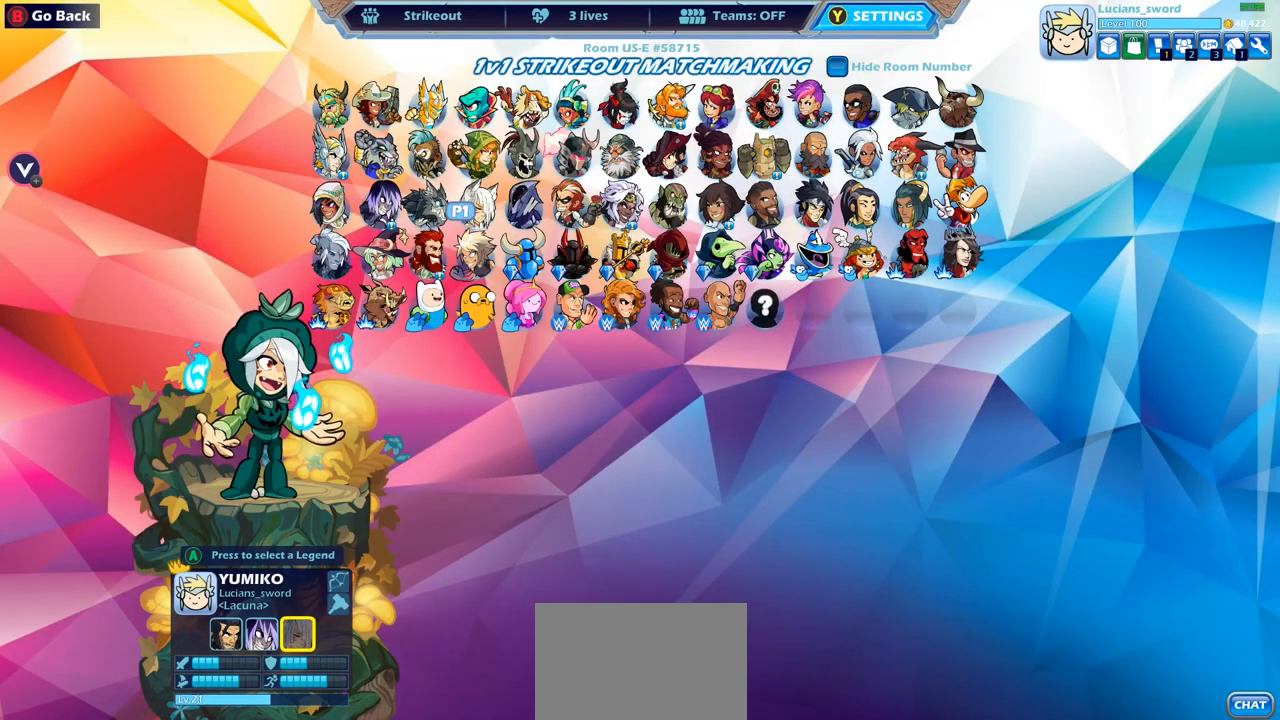
{"buttons": [], "left_stick": "center", "right_stick": "center", "events": []}
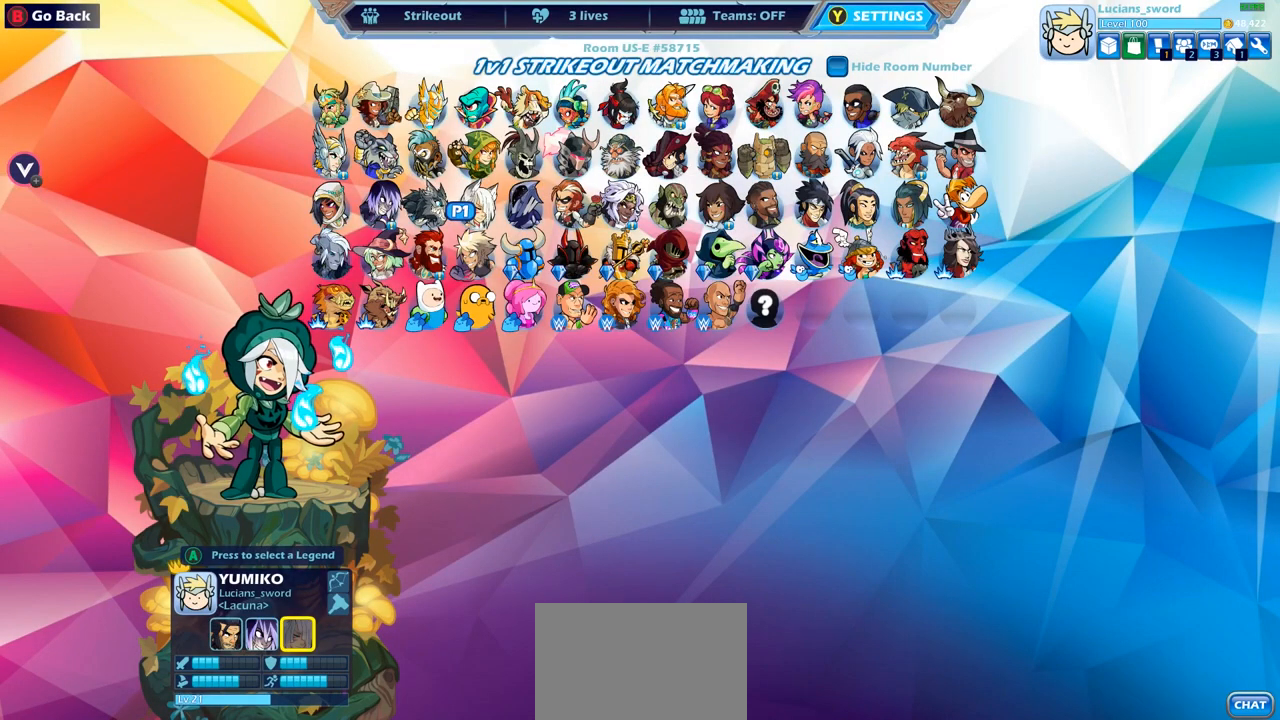
{"buttons": ["CIRCLE"], "left_stick": "center", "right_stick": "center", "events": [[500, "CIRCLE", "down"]]}
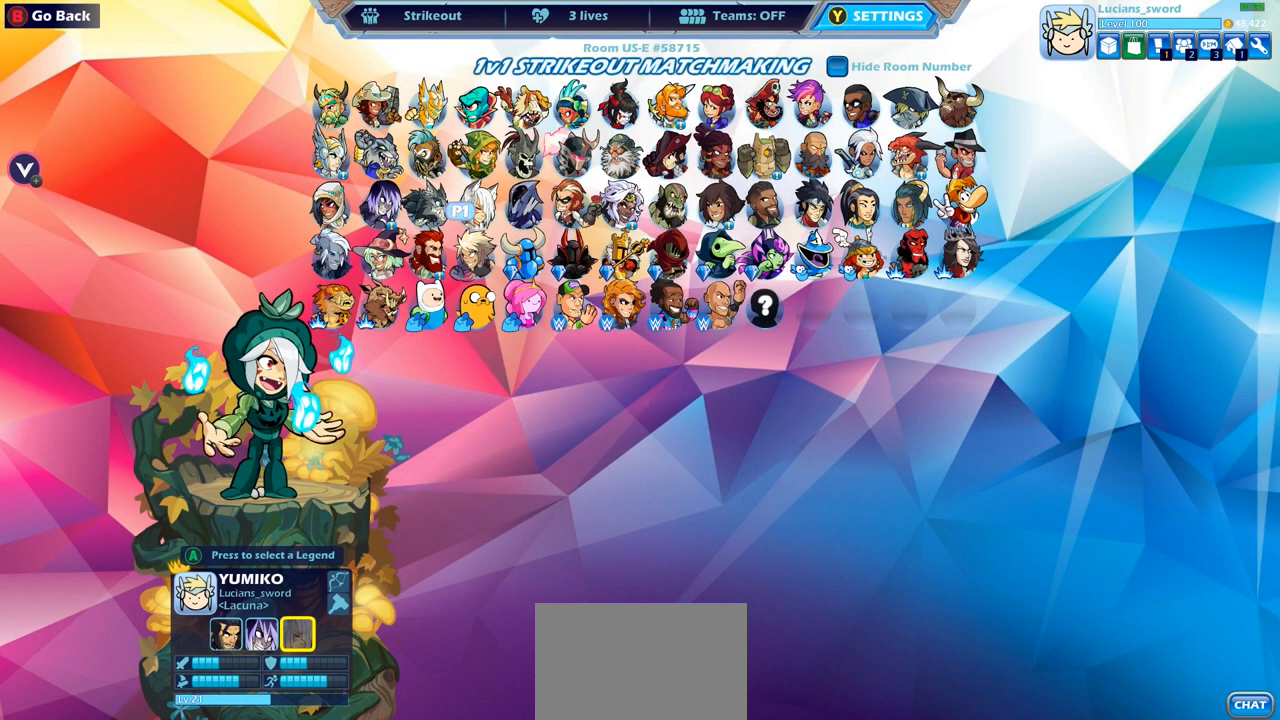
{"buttons": [], "left_stick": "center", "right_stick": "center", "events": [[83, "CIRCLE", "up"], [433, "CIRCLE", "down"], [500, "CIRCLE", "up"]]}
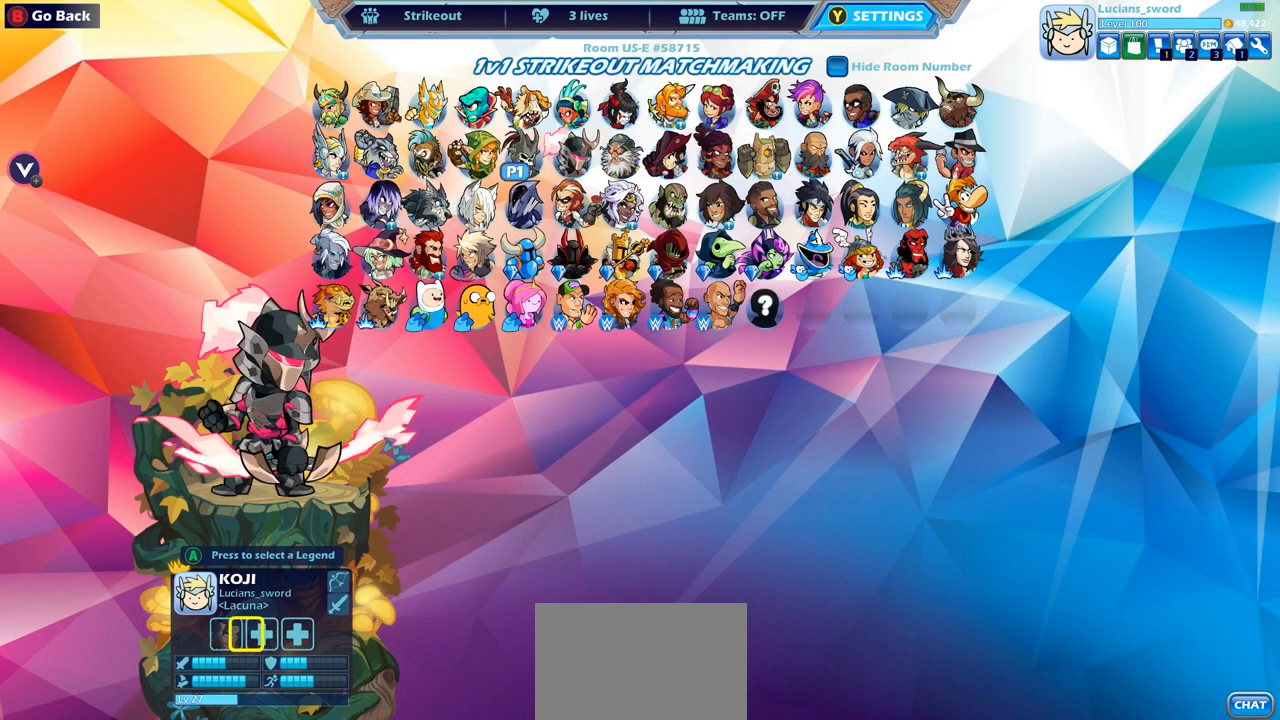
{"buttons": [], "left_stick": "center", "right_stick": "center", "events": [[317, "DPAD_RIGHT", "down"], [417, "DPAD_RIGHT", "up"]]}
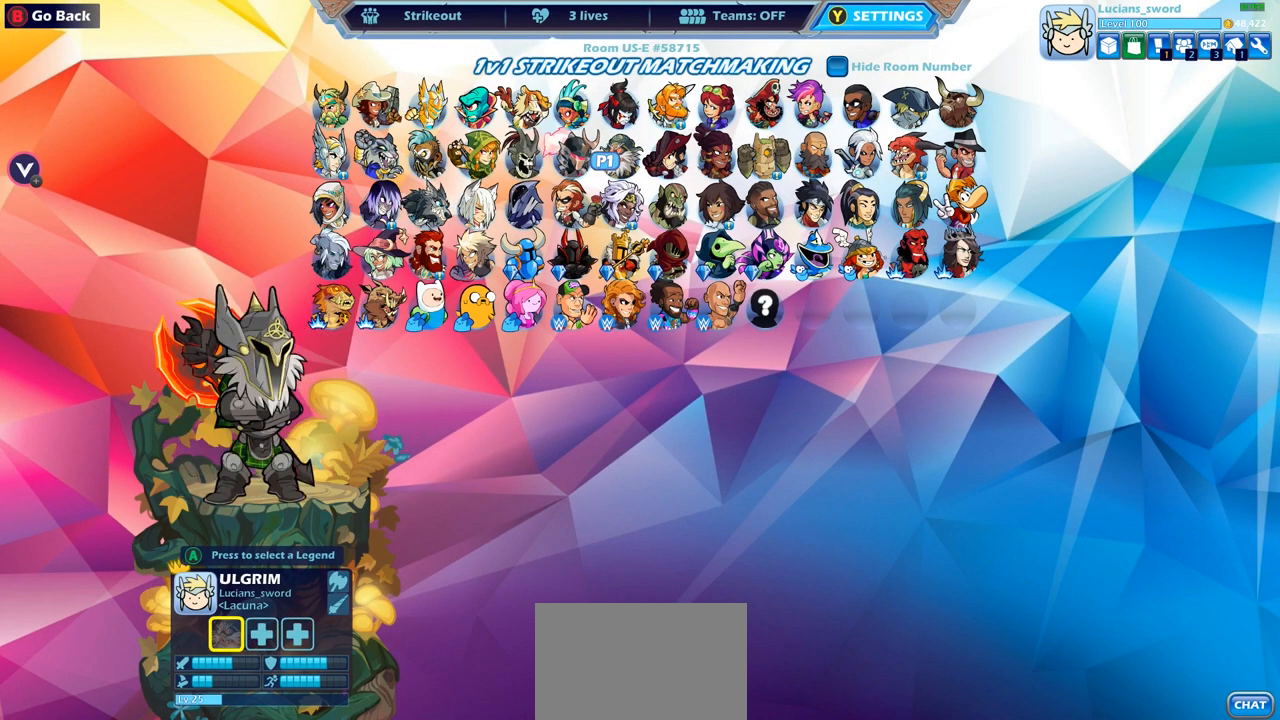
{"buttons": ["DPAD_DOWN"], "left_stick": "center", "right_stick": "center", "events": [[33, "DPAD_RIGHT", "down"], [133, "DPAD_RIGHT", "up"], [317, "DPAD_DOWN", "down"], [417, "DPAD_DOWN", "up"], [500, "DPAD_DOWN", "down"]]}
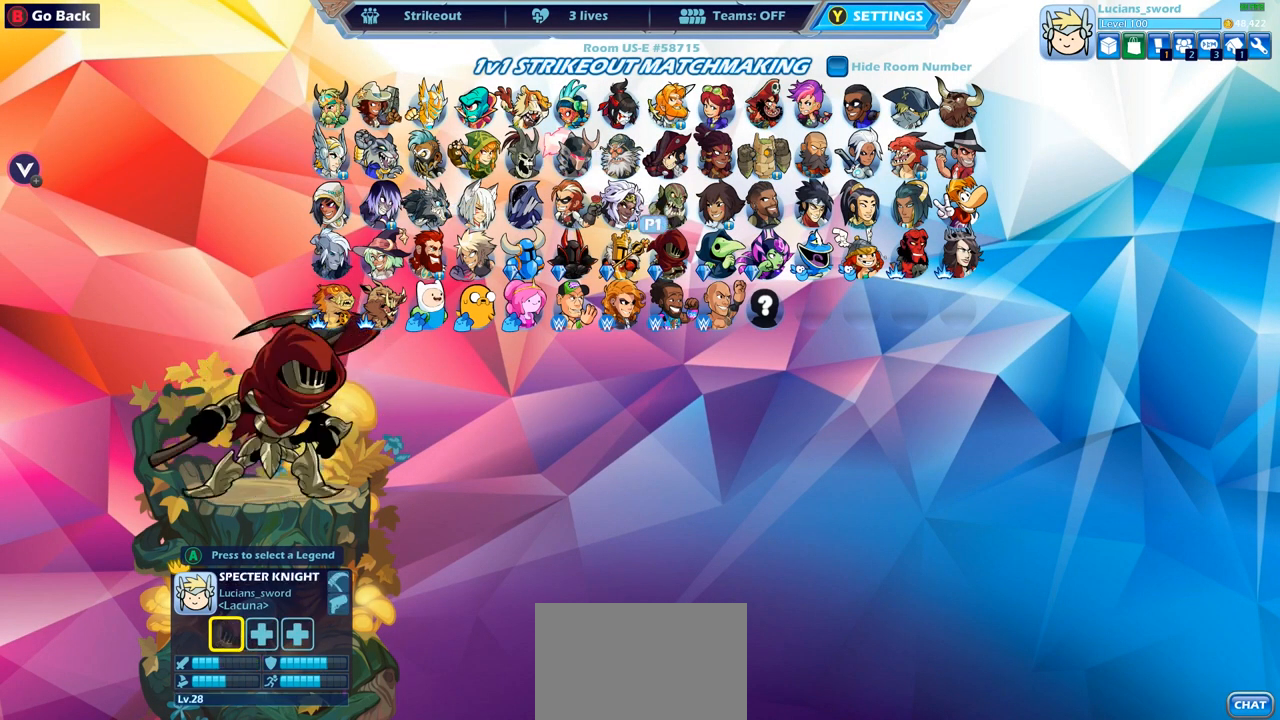
{"buttons": [], "left_stick": "center", "right_stick": "center", "events": [[67, "DPAD_DOWN", "up"], [383, "DPAD_LEFT", "down"], [483, "DPAD_LEFT", "up"]]}
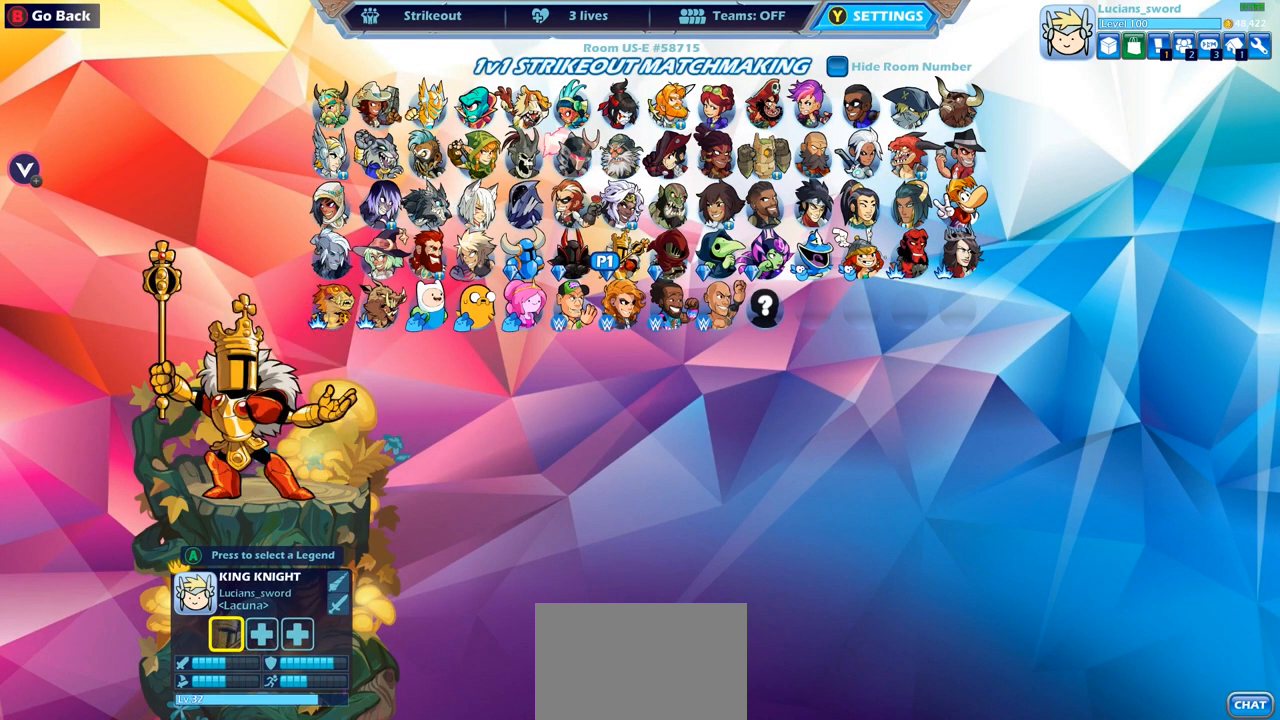
{"buttons": [], "left_stick": "center", "right_stick": "center", "events": [[50, "DPAD_LEFT", "down"], [133, "DPAD_LEFT", "up"], [233, "DPAD_LEFT", "down"], [300, "DPAD_LEFT", "up"], [400, "DPAD_LEFT", "down"], [467, "DPAD_LEFT", "up"]]}
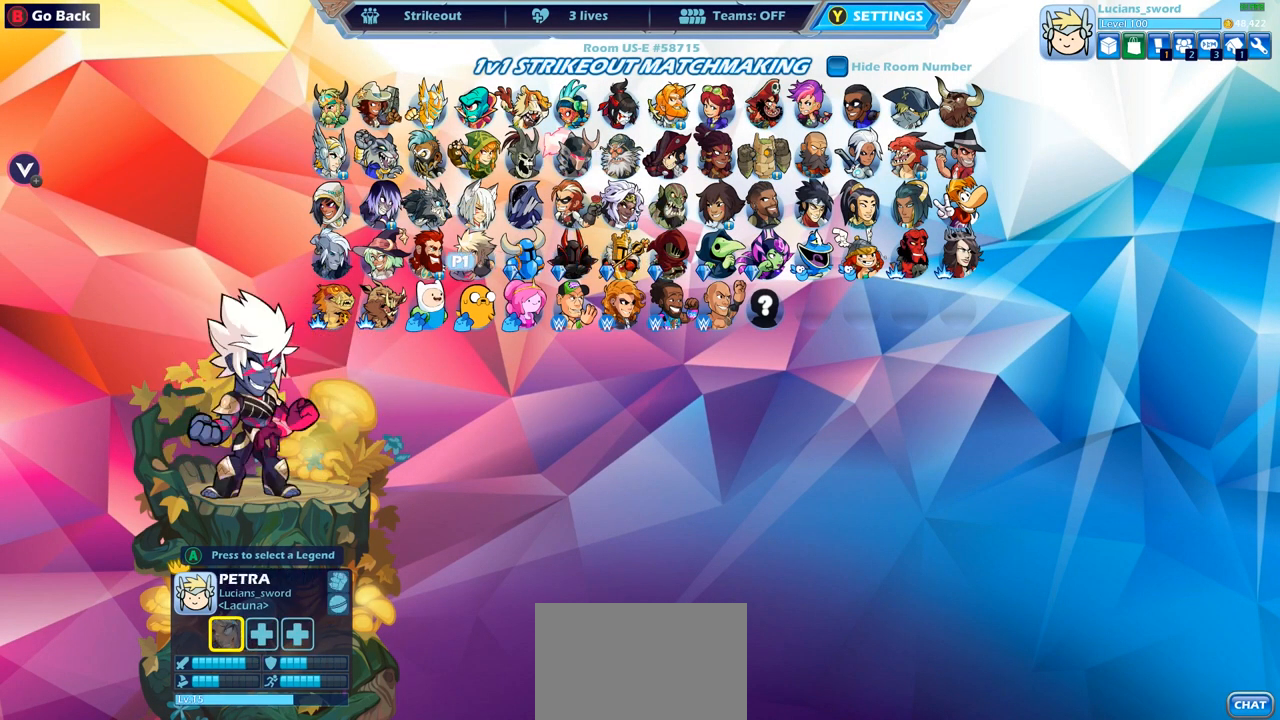
{"buttons": ["DPAD_RIGHT"], "left_stick": "center", "right_stick": "center", "events": [[67, "DPAD_LEFT", "down"], [117, "DPAD_LEFT", "up"], [200, "DPAD_UP", "down"], [317, "DPAD_UP", "up"], [400, "DPAD_RIGHT", "down"]]}
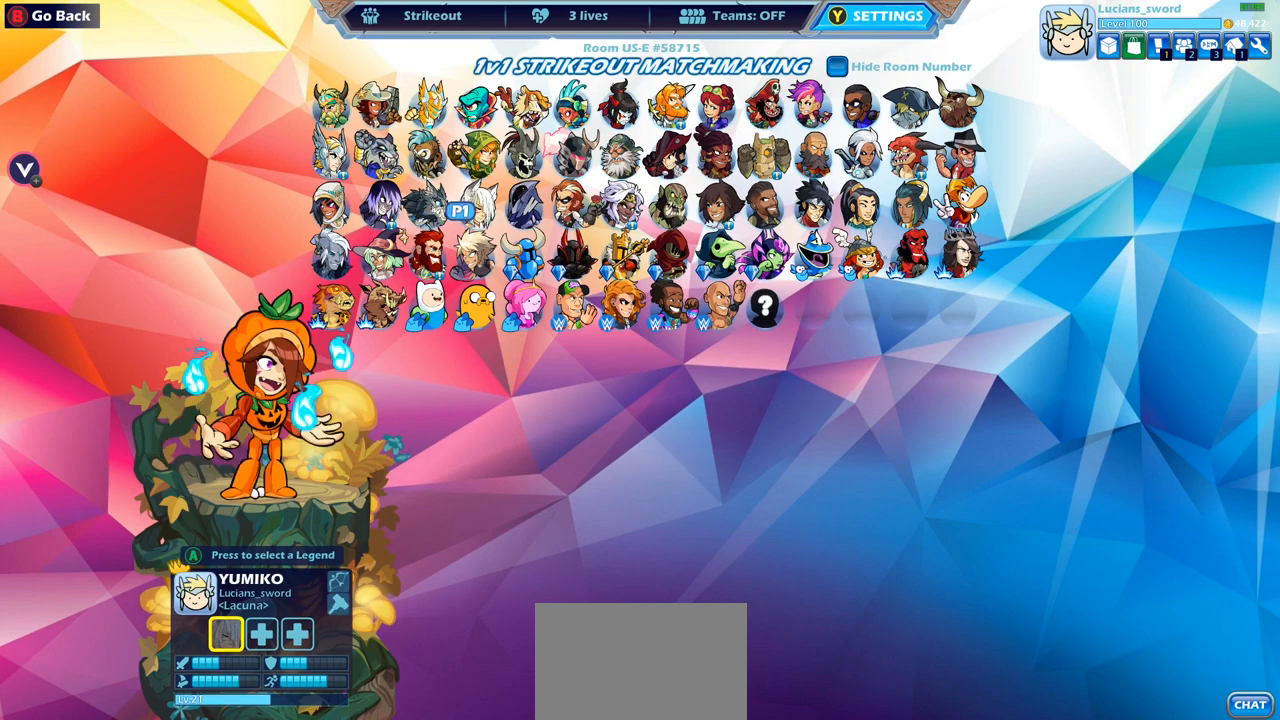
{"buttons": [], "left_stick": "center", "right_stick": "center", "events": [[33, "DPAD_RIGHT", "up"], [100, "CROSS", "down"], [200, "CROSS", "up"], [317, "CROSS", "down"], [450, "CROSS", "up"]]}
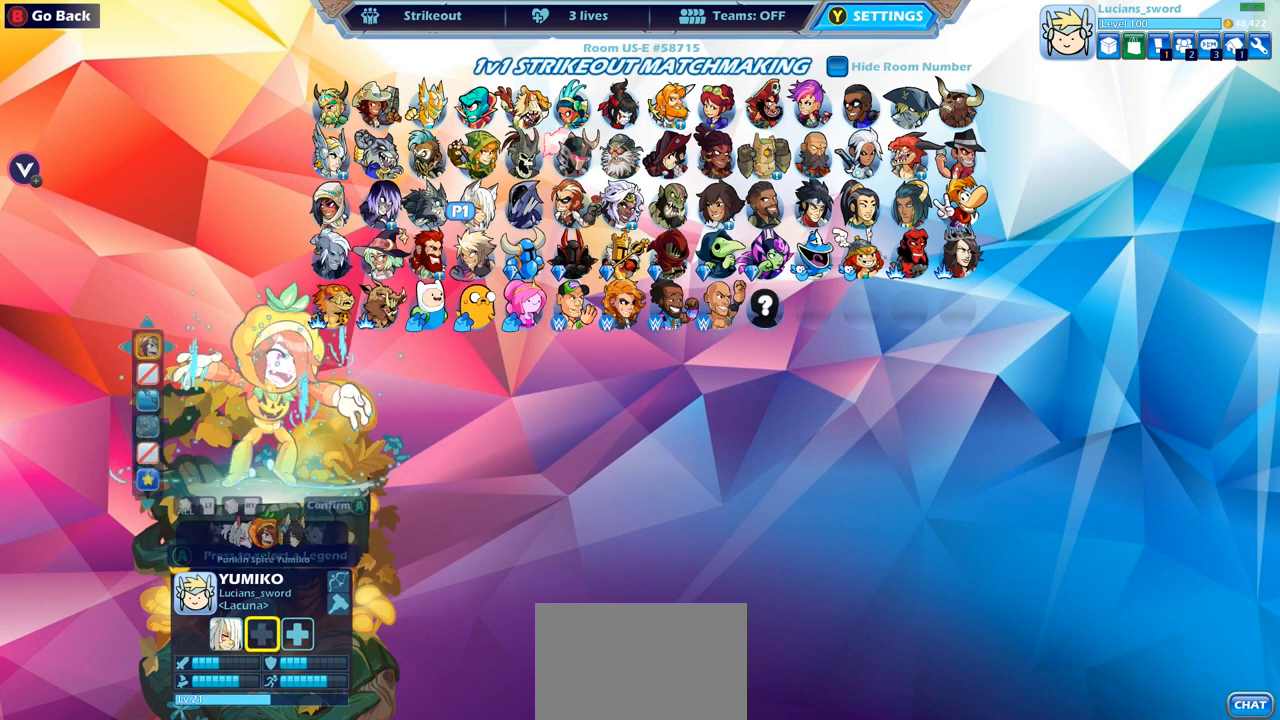
{"buttons": [], "left_stick": "center", "right_stick": "center", "events": []}
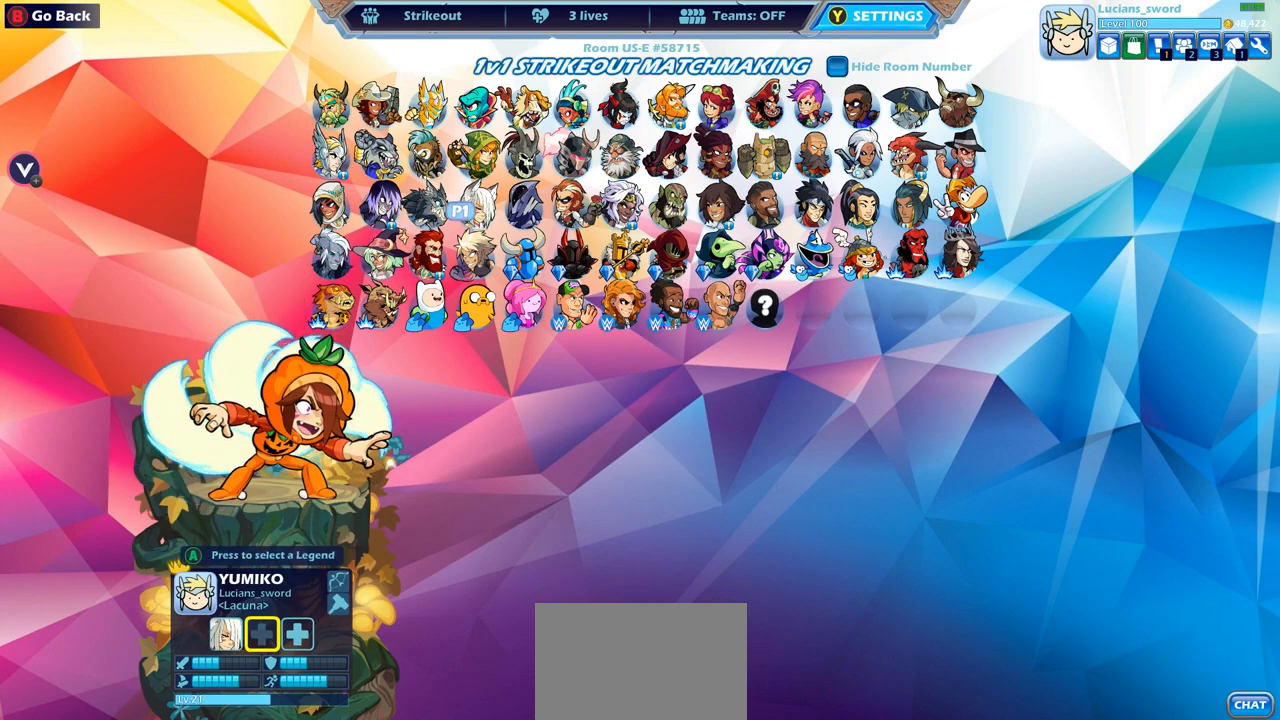
{"buttons": [], "left_stick": "center", "right_stick": "center", "events": [[100, "DPAD_RIGHT", "down"], [217, "DPAD_RIGHT", "up"], [333, "DPAD_RIGHT", "down"], [433, "DPAD_RIGHT", "up"]]}
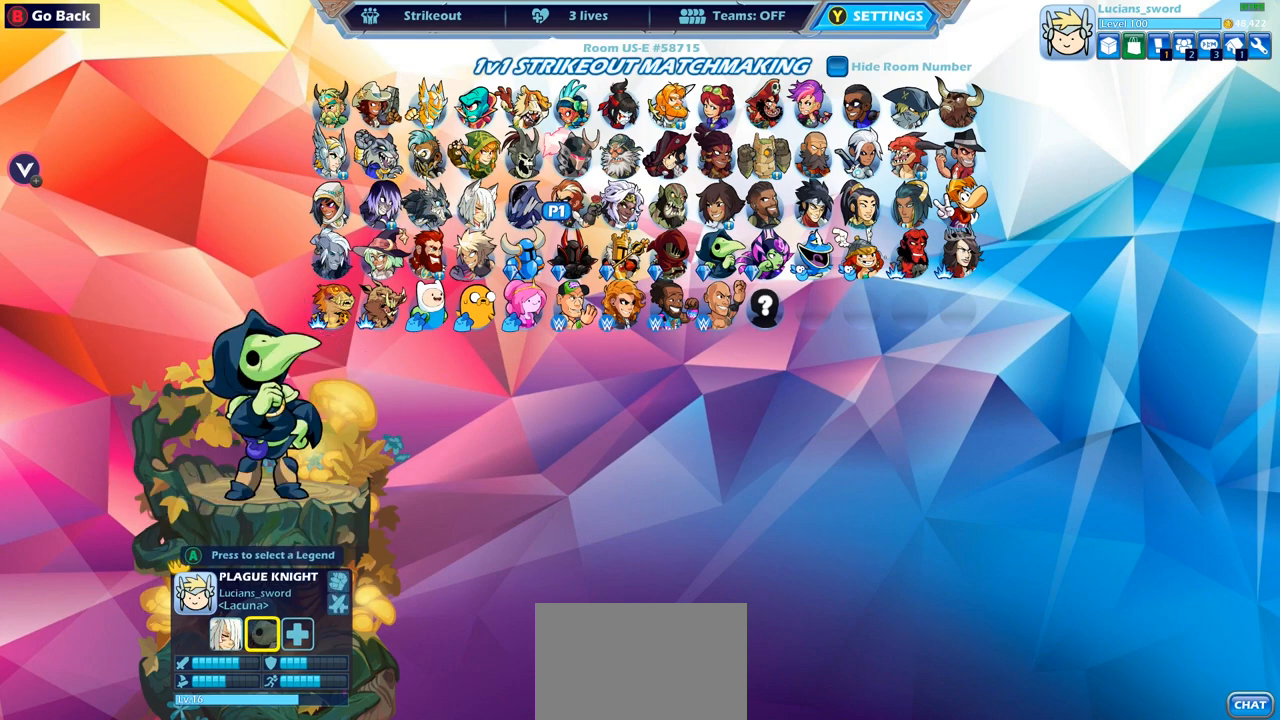
{"buttons": [], "left_stick": "center", "right_stick": "center", "events": [[50, "DPAD_RIGHT", "down"], [117, "DPAD_RIGHT", "up"], [217, "DPAD_RIGHT", "down"], [300, "DPAD_RIGHT", "up"], [367, "DPAD_RIGHT", "down"], [450, "DPAD_RIGHT", "up"]]}
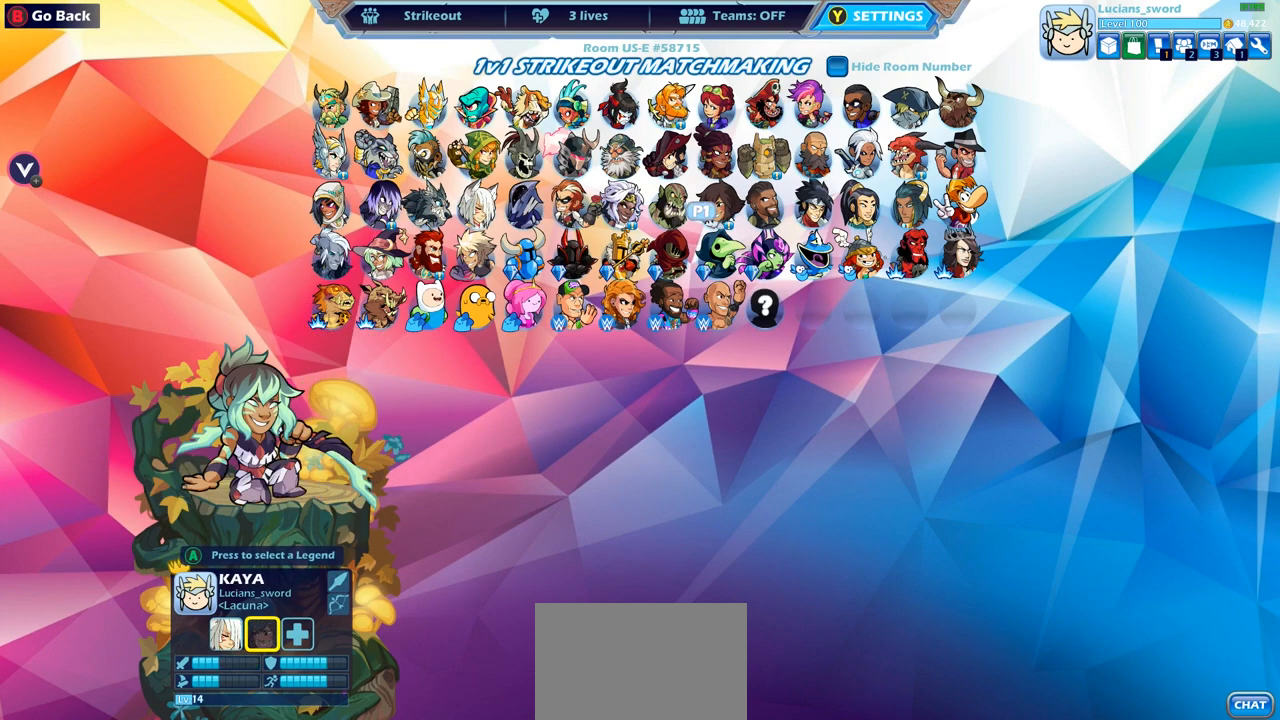
{"buttons": [], "left_stick": "center", "right_stick": "center", "events": [[33, "DPAD_RIGHT", "down"], [133, "DPAD_RIGHT", "up"], [200, "DPAD_RIGHT", "down"], [283, "DPAD_RIGHT", "up"], [383, "DPAD_RIGHT", "down"], [467, "DPAD_RIGHT", "up"]]}
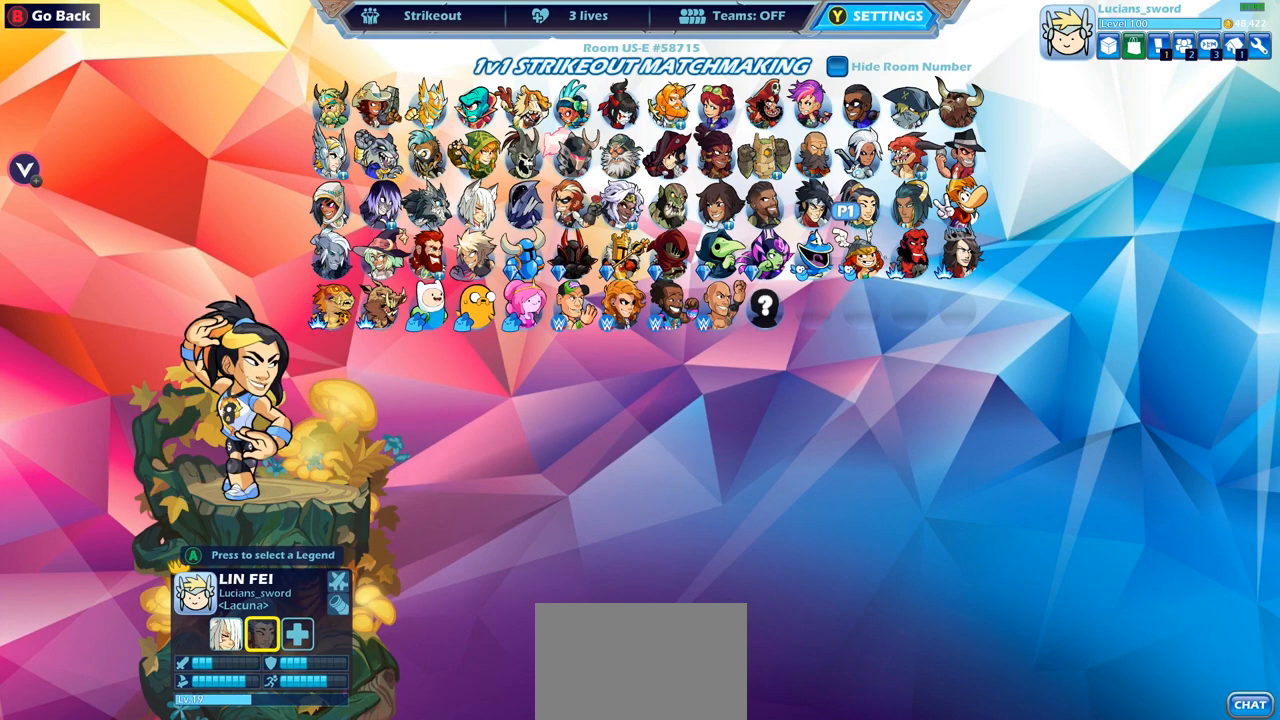
{"buttons": ["DPAD_LEFT"], "left_stick": "center", "right_stick": "center", "events": [[217, "DPAD_UP", "down"], [333, "DPAD_UP", "up"], [500, "DPAD_LEFT", "down"]]}
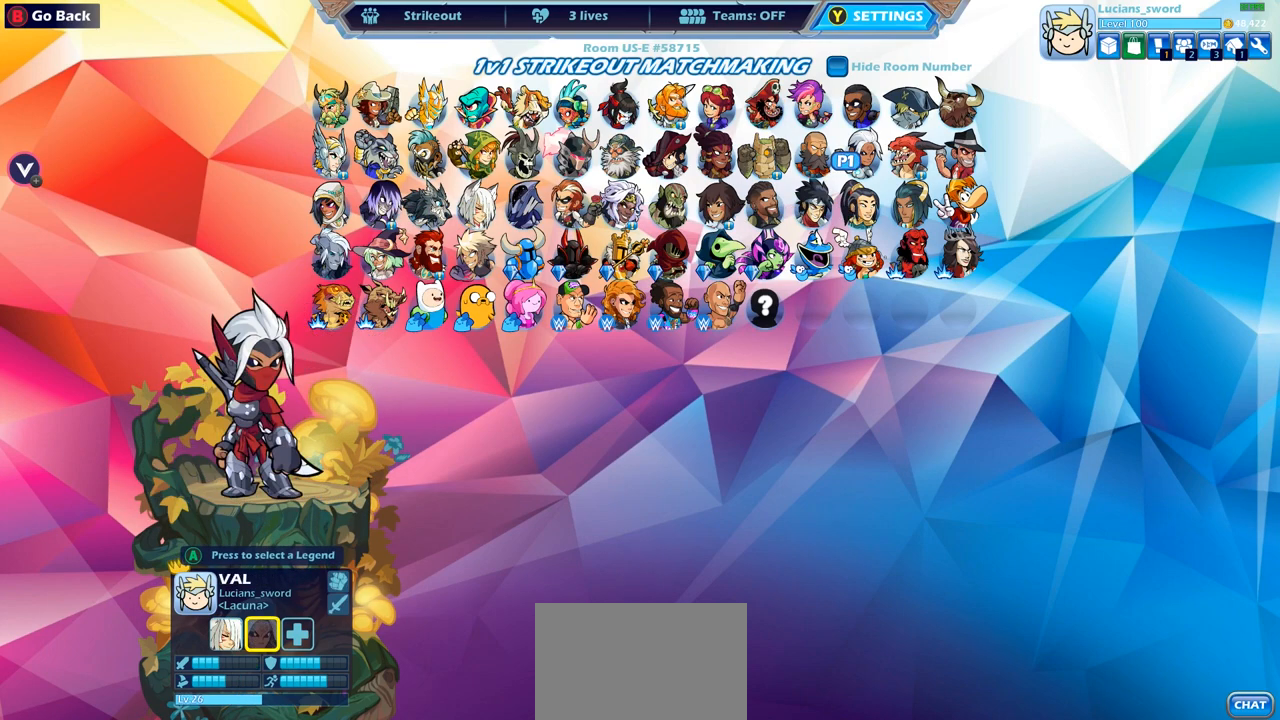
{"buttons": [], "left_stick": "center", "right_stick": "center", "events": [[117, "DPAD_LEFT", "up"], [217, "DPAD_LEFT", "down"], [300, "DPAD_LEFT", "up"], [383, "DPAD_LEFT", "down"], [450, "DPAD_LEFT", "up"]]}
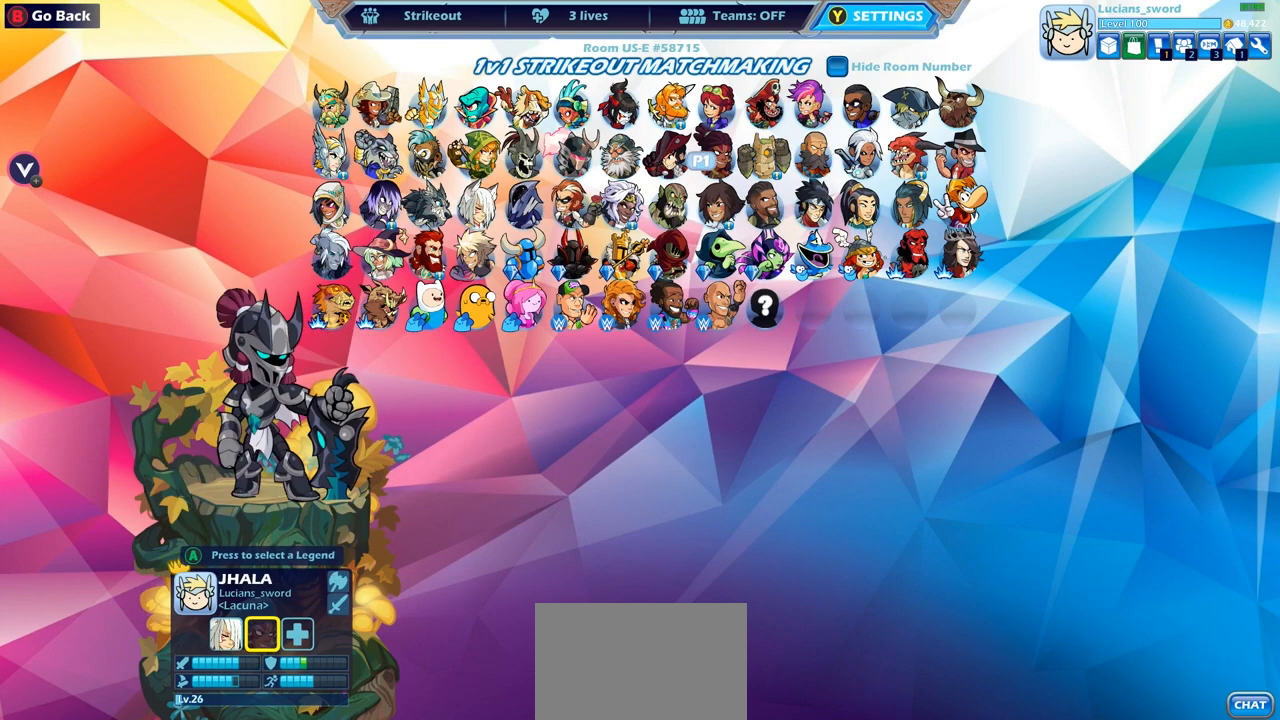
{"buttons": ["DPAD_LEFT"], "left_stick": "center", "right_stick": "center", "events": [[50, "DPAD_LEFT", "down"], [117, "DPAD_LEFT", "up"], [233, "DPAD_LEFT", "down"], [333, "DPAD_LEFT", "up"], [417, "DPAD_LEFT", "down"]]}
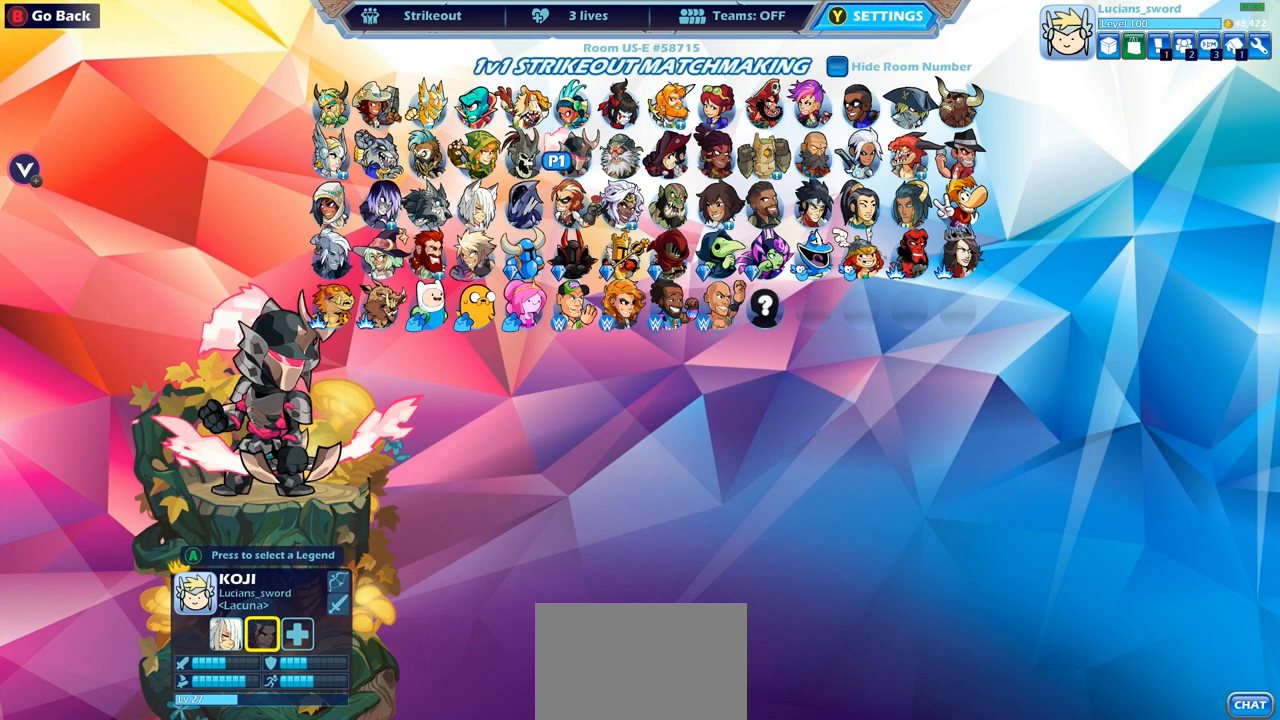
{"buttons": ["DPAD_LEFT"], "left_stick": "center", "right_stick": "center", "events": [[17, "DPAD_LEFT", "up"], [83, "DPAD_LEFT", "down"], [183, "DPAD_LEFT", "up"], [250, "DPAD_LEFT", "down"], [350, "DPAD_LEFT", "up"], [450, "DPAD_LEFT", "down"]]}
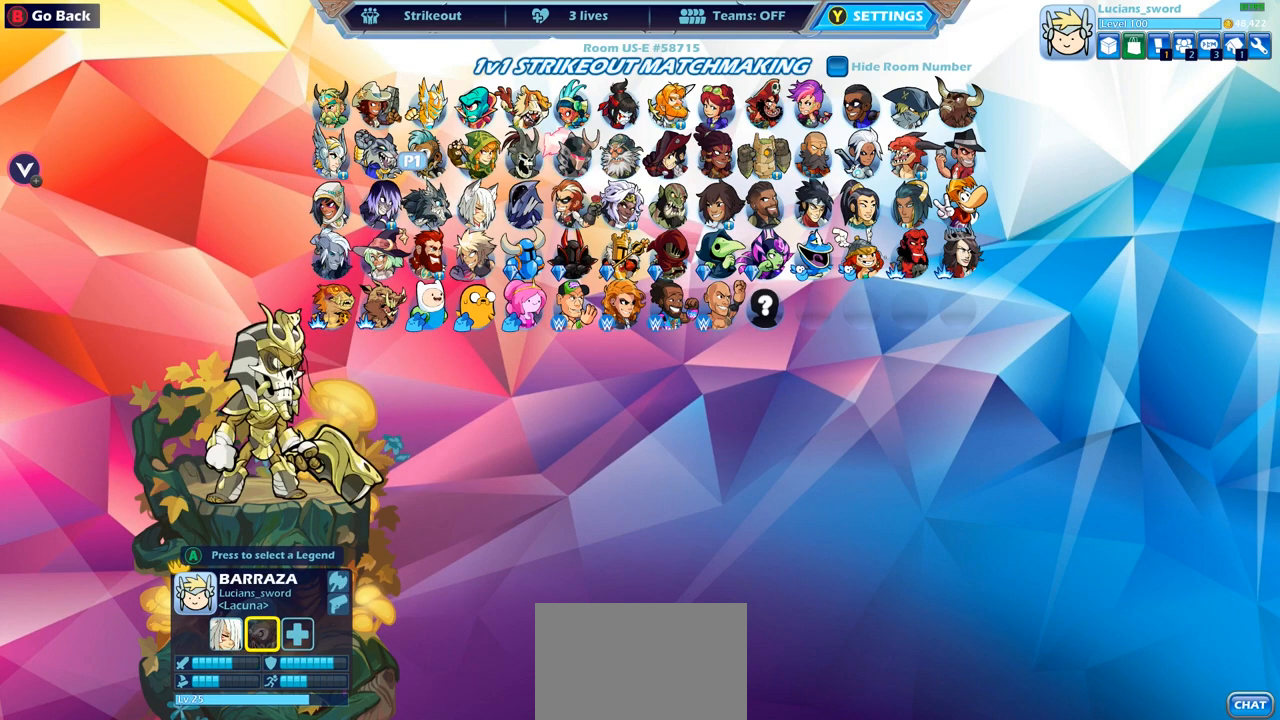
{"buttons": [], "left_stick": "center", "right_stick": "center", "events": [[50, "DPAD_LEFT", "up"], [133, "DPAD_LEFT", "down"], [217, "DPAD_LEFT", "up"], [333, "DPAD_DOWN", "down"], [467, "DPAD_DOWN", "up"]]}
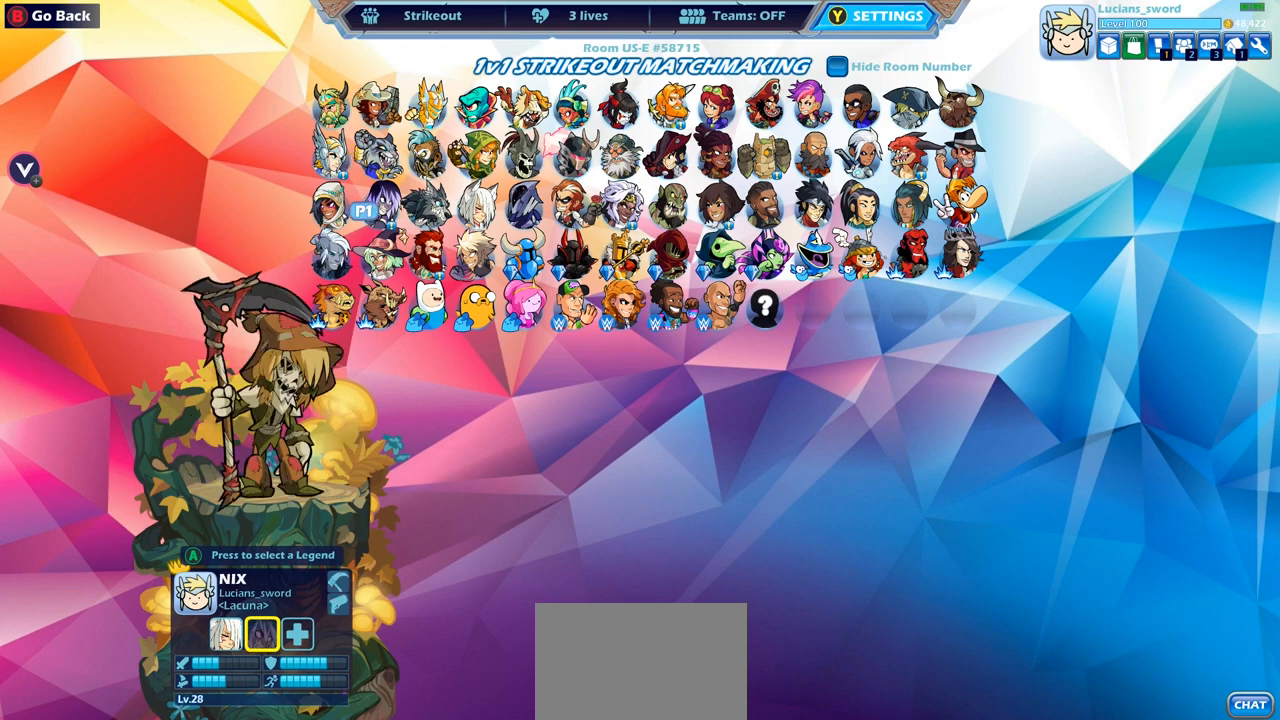
{"buttons": [], "left_stick": "center", "right_stick": "center", "events": [[83, "DPAD_LEFT", "down"], [200, "DPAD_LEFT", "up"]]}
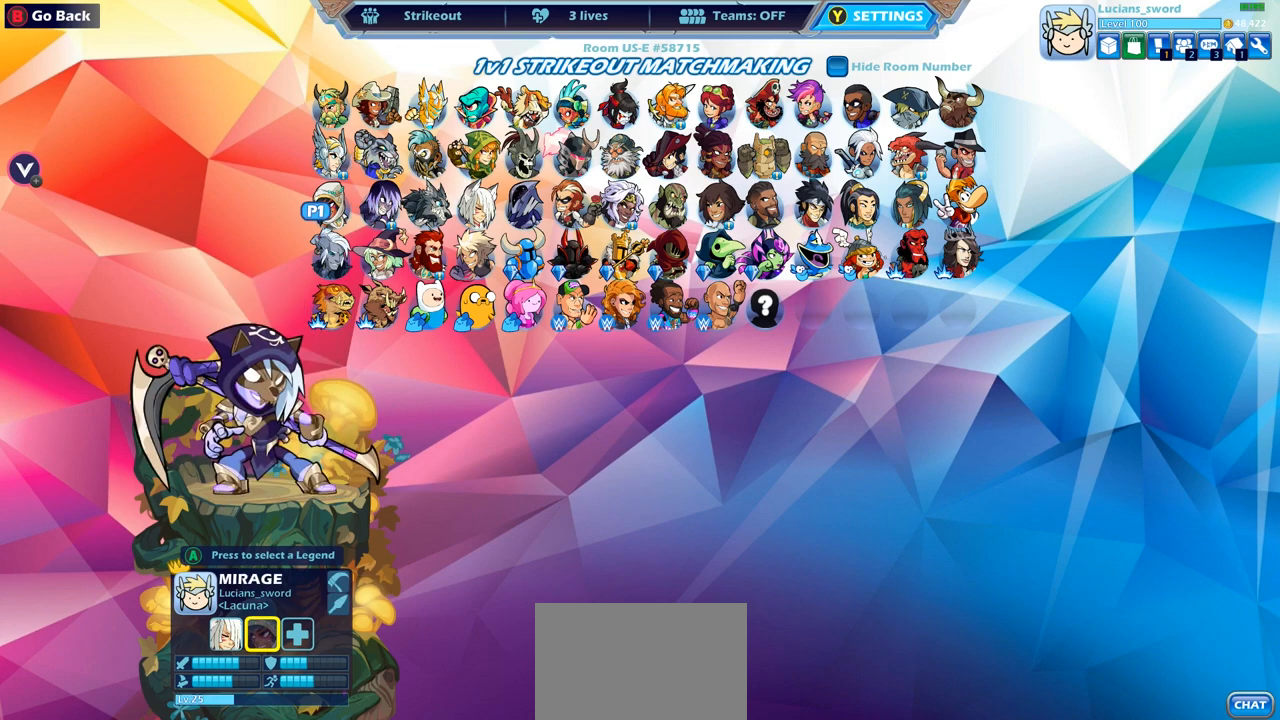
{"buttons": [], "left_stick": "center", "right_stick": "center", "events": [[117, "CROSS", "down"], [183, "CROSS", "up"]]}
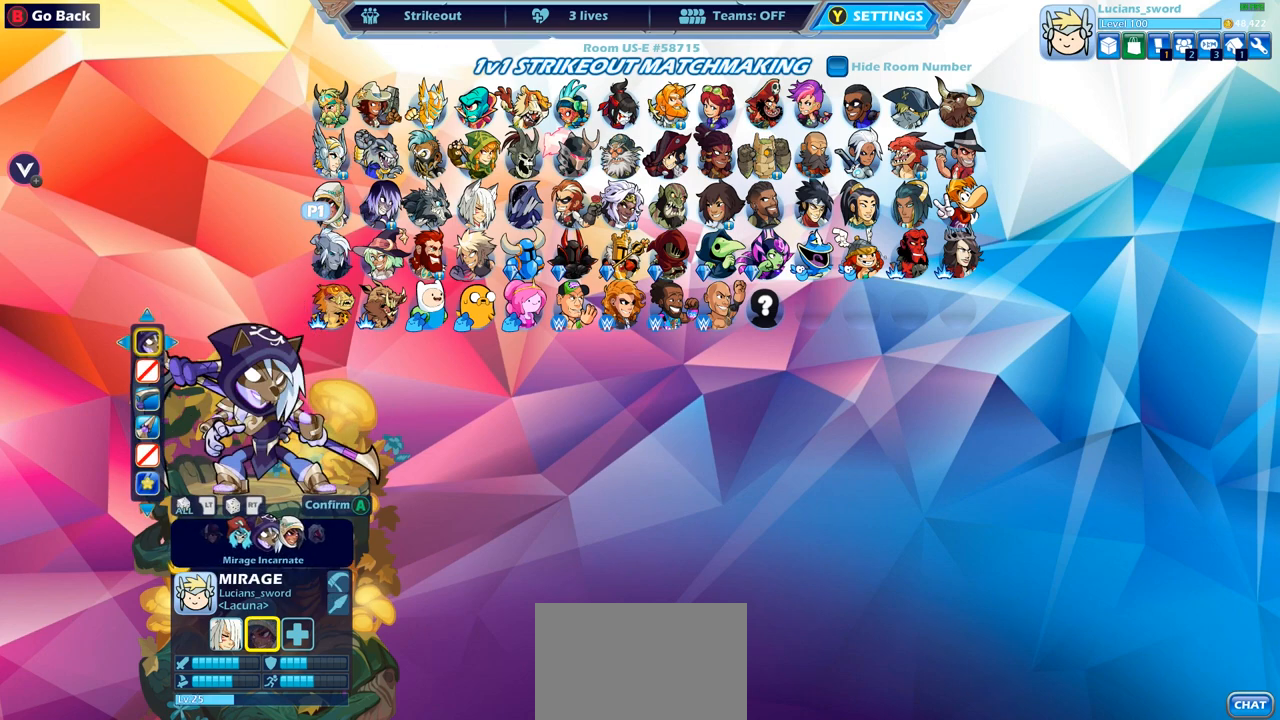
{"buttons": [], "left_stick": "center", "right_stick": "center", "events": [[150, "DPAD_LEFT", "down"], [250, "DPAD_LEFT", "up"]]}
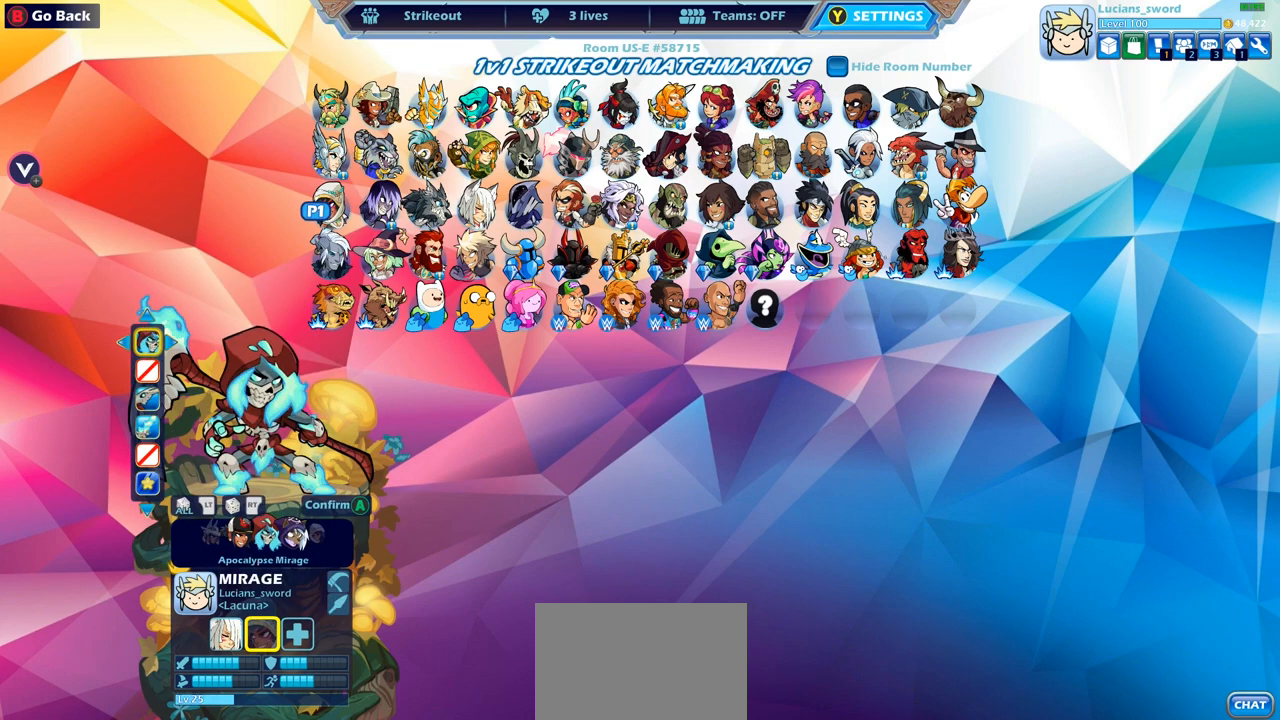
{"buttons": [], "left_stick": "center", "right_stick": "center", "events": []}